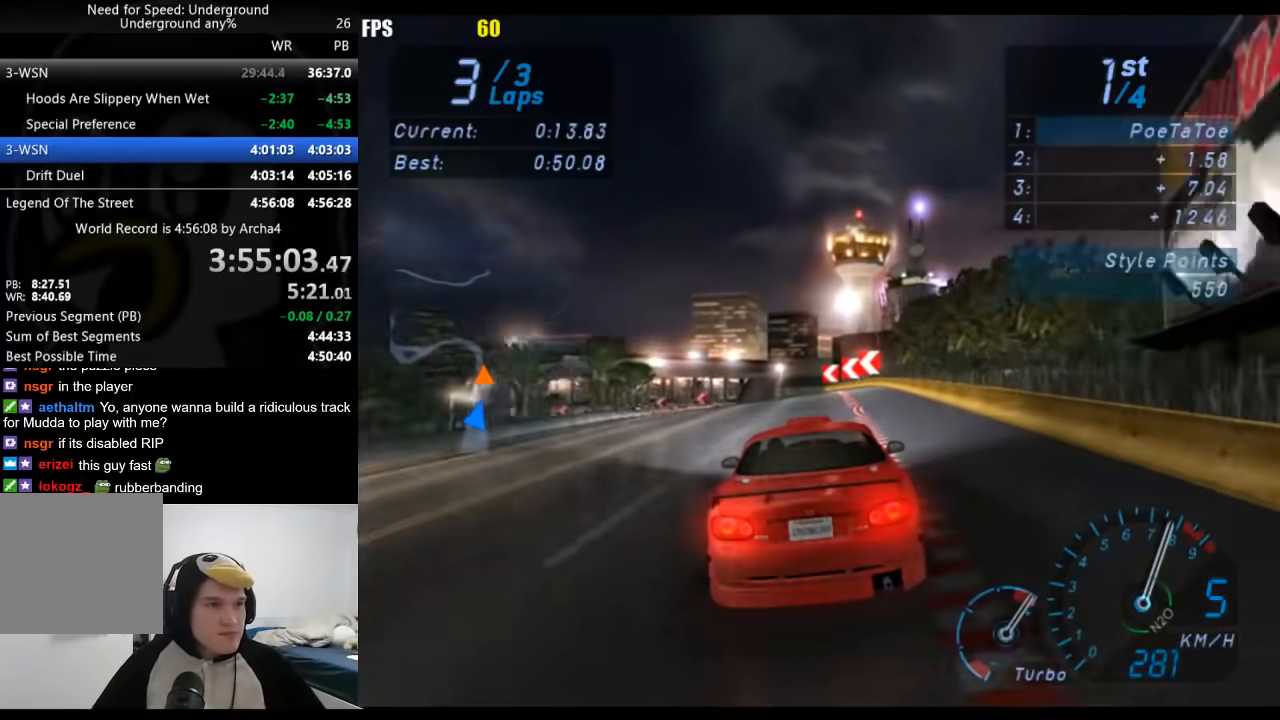
Gameplay with a controller (Xbox layout); each line is a JSON object with the inputs held at the frame after it. "events" lists button and stick changes between this image and that frame as [ms after this image, input, new state], when the widget could be followed in between. Not read: L2 R2.
{"buttons": [], "left_stick": "down-left", "right_stick": "center", "events": [[50, "left_stick", "down-left"]]}
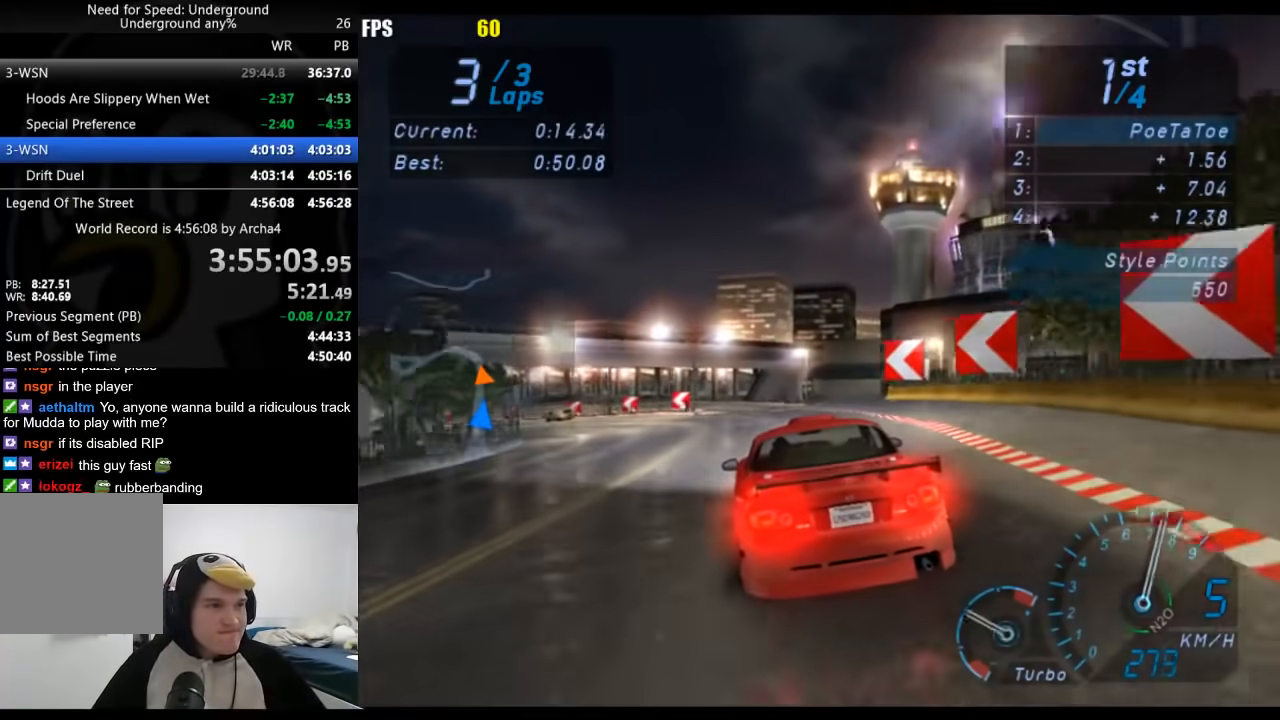
{"buttons": [], "left_stick": "down-left", "right_stick": "center", "events": [[217, "X", "down"], [317, "X", "up"]]}
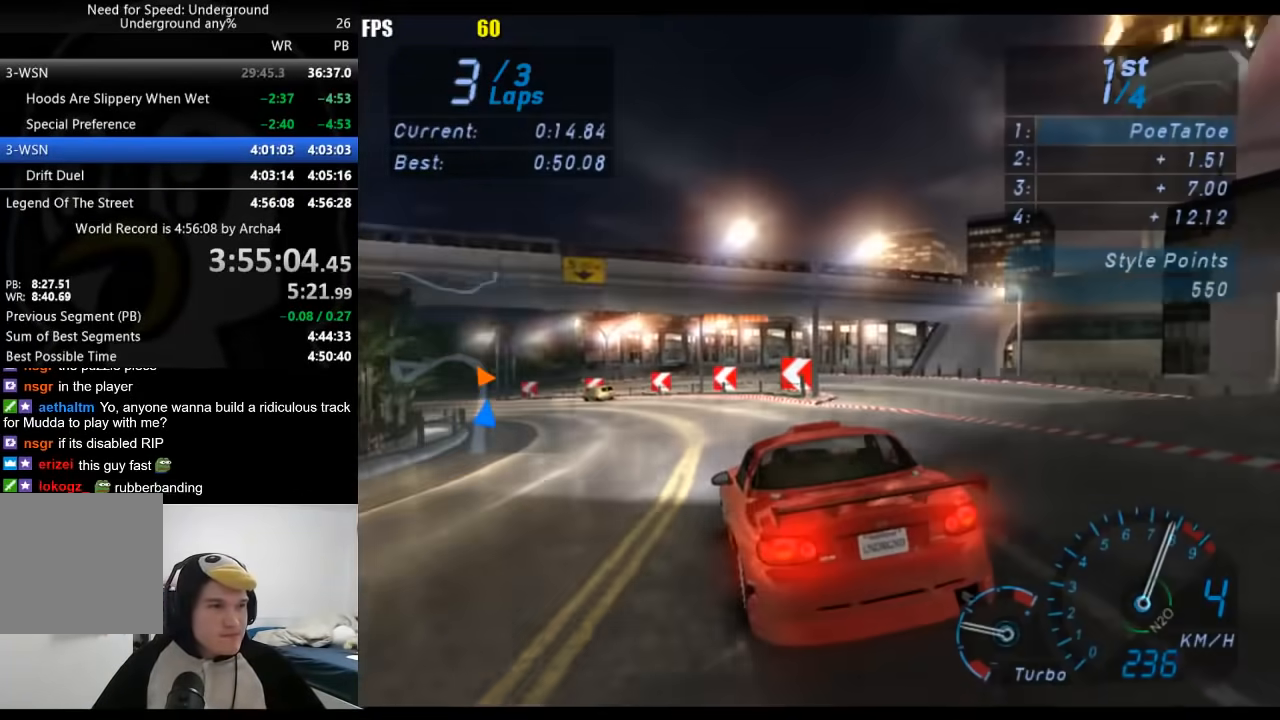
{"buttons": [], "left_stick": "down-left", "right_stick": "center", "events": []}
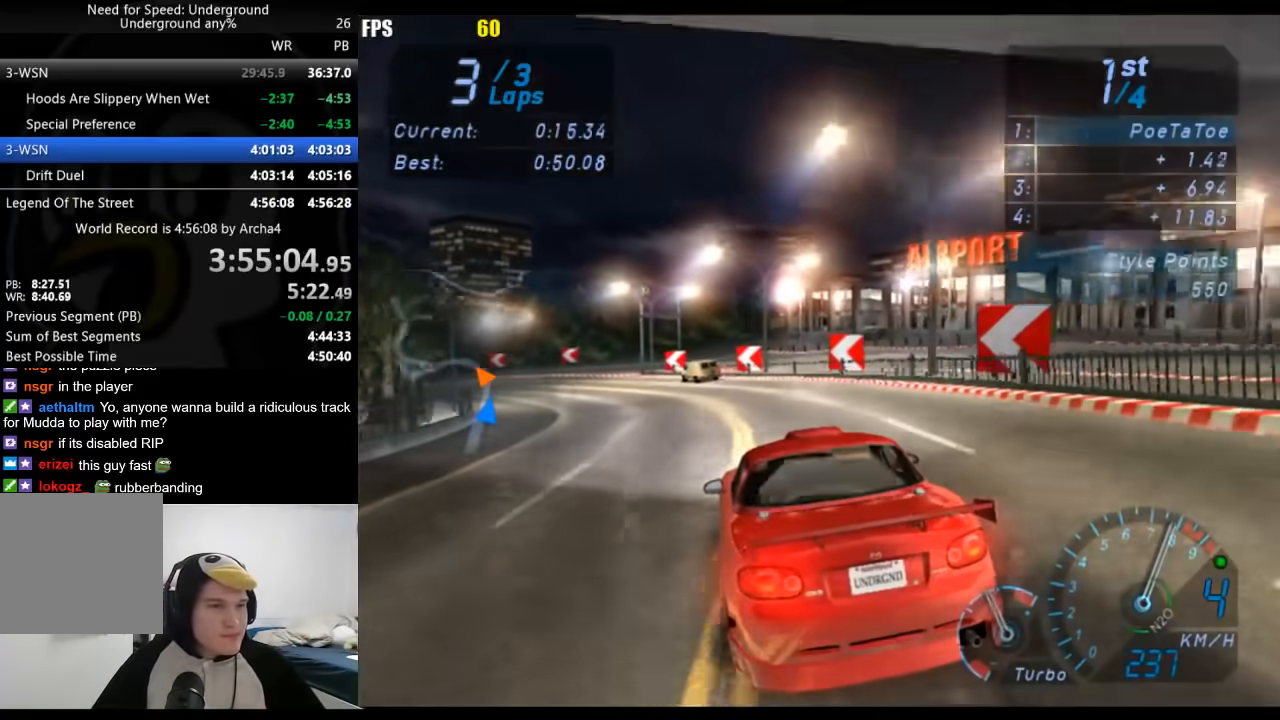
{"buttons": [], "left_stick": "down-left", "right_stick": "center", "events": []}
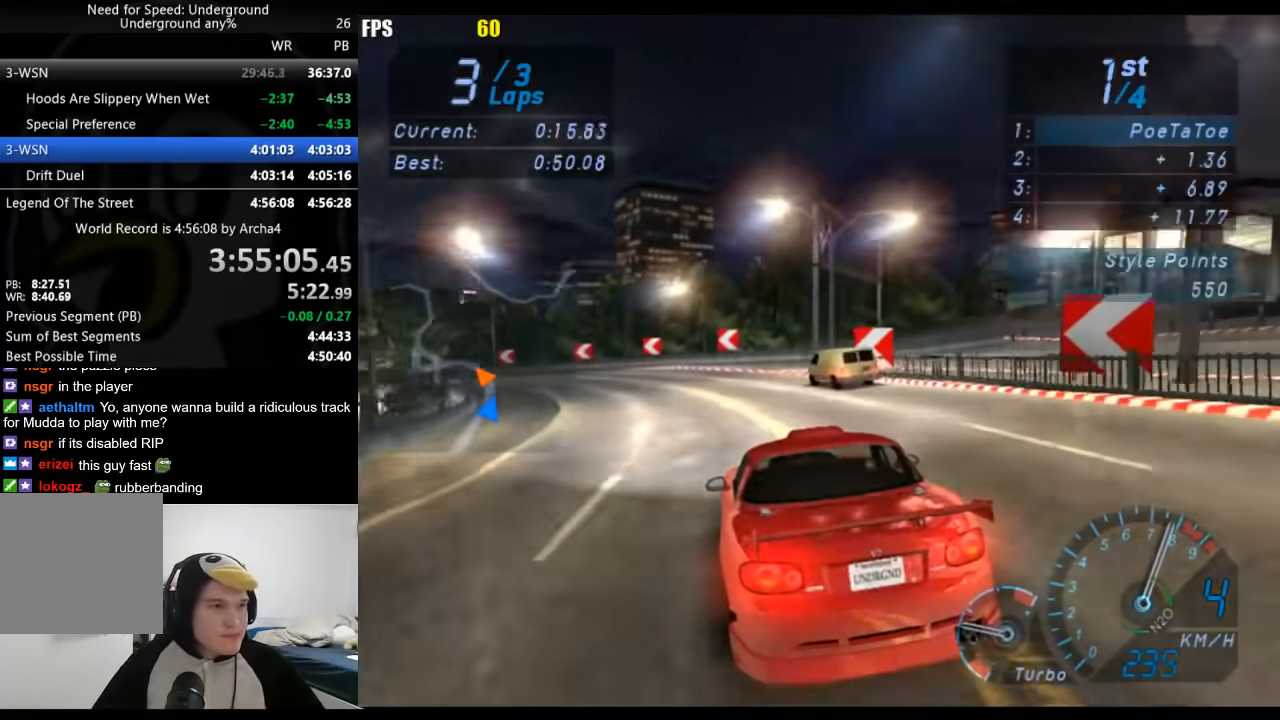
{"buttons": [], "left_stick": "down-left", "right_stick": "center", "events": []}
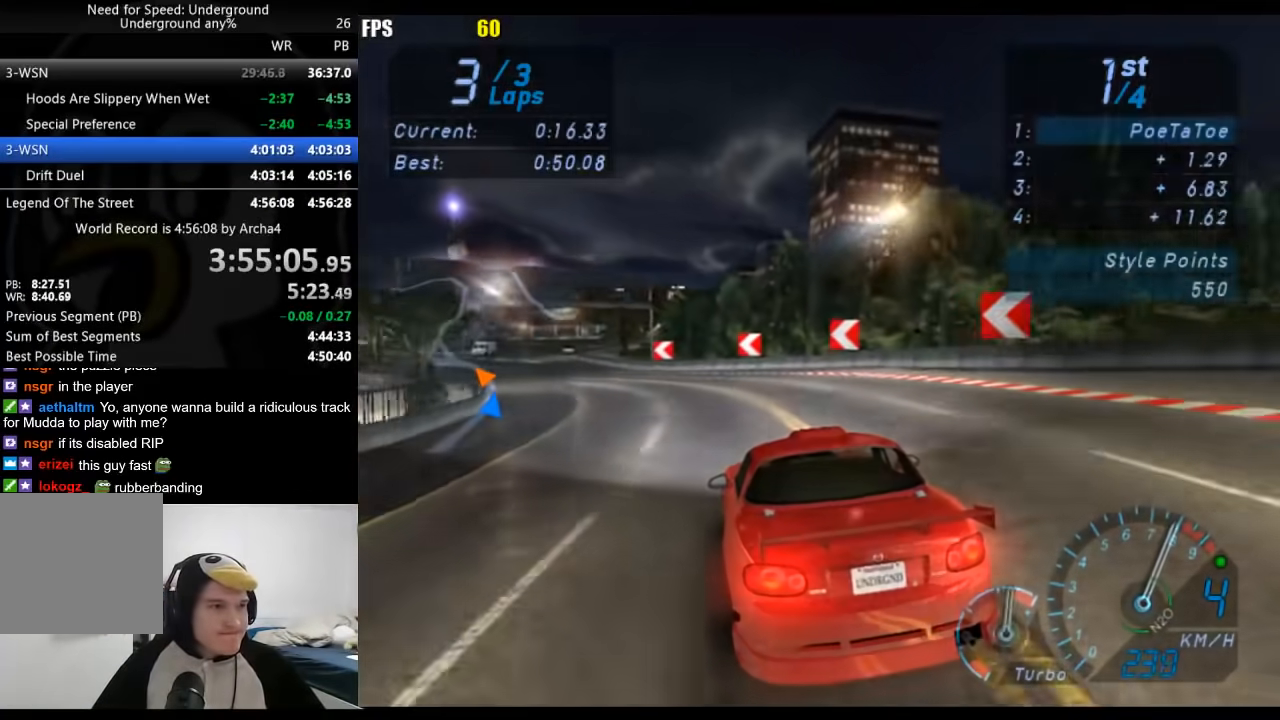
{"buttons": [], "left_stick": "center", "right_stick": "center", "events": [[467, "left_stick", "center"]]}
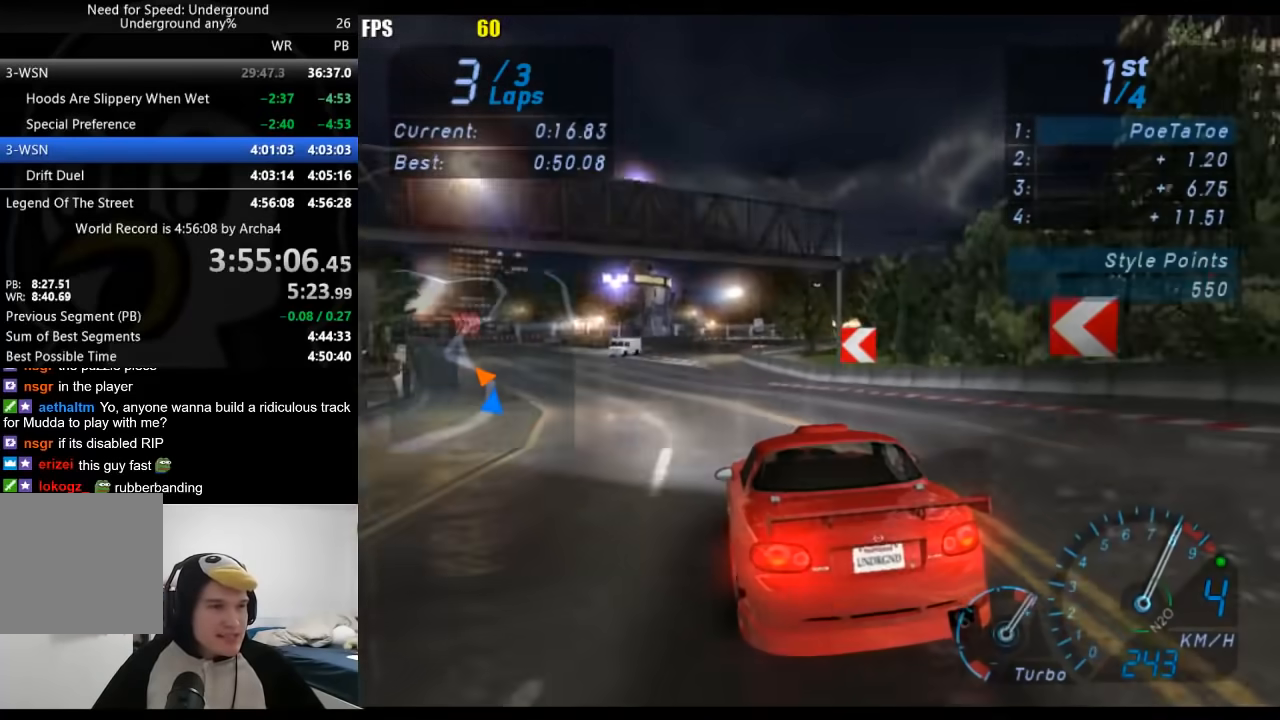
{"buttons": [], "left_stick": "center", "right_stick": "center", "events": [[83, "B", "down"], [150, "B", "up"]]}
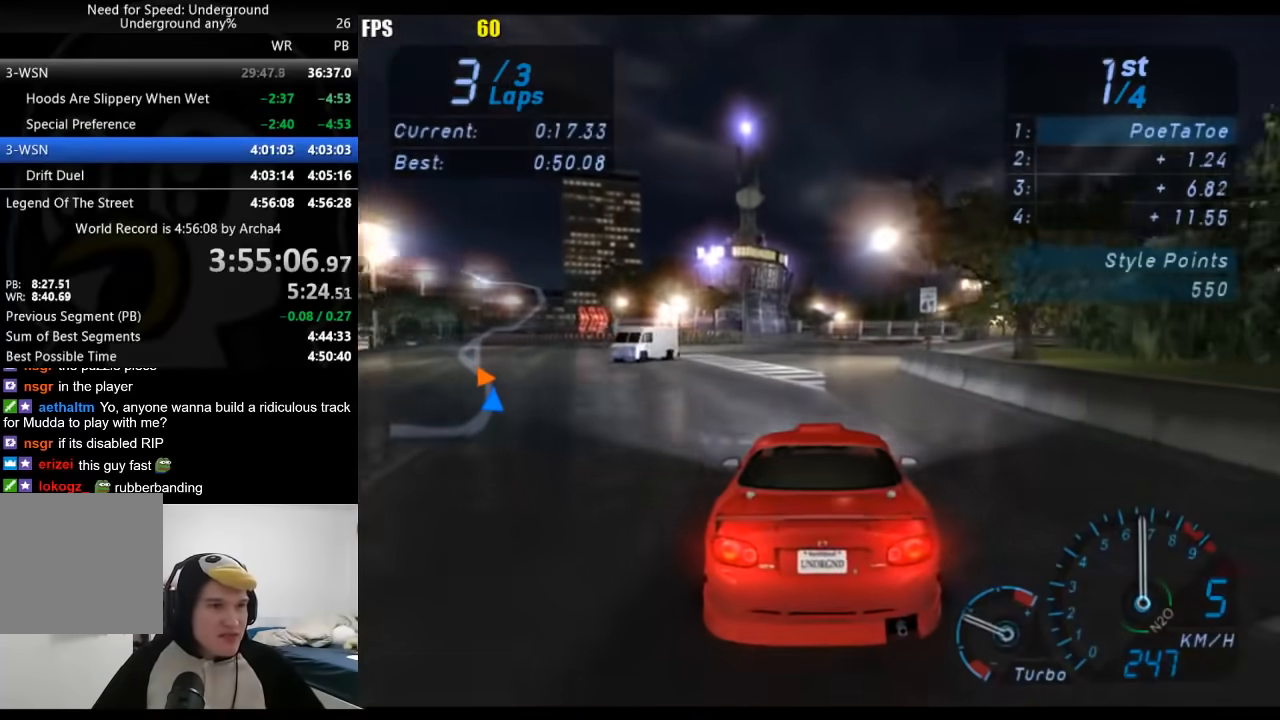
{"buttons": [], "left_stick": "up-right", "right_stick": "center", "events": [[283, "left_stick", "up-right"]]}
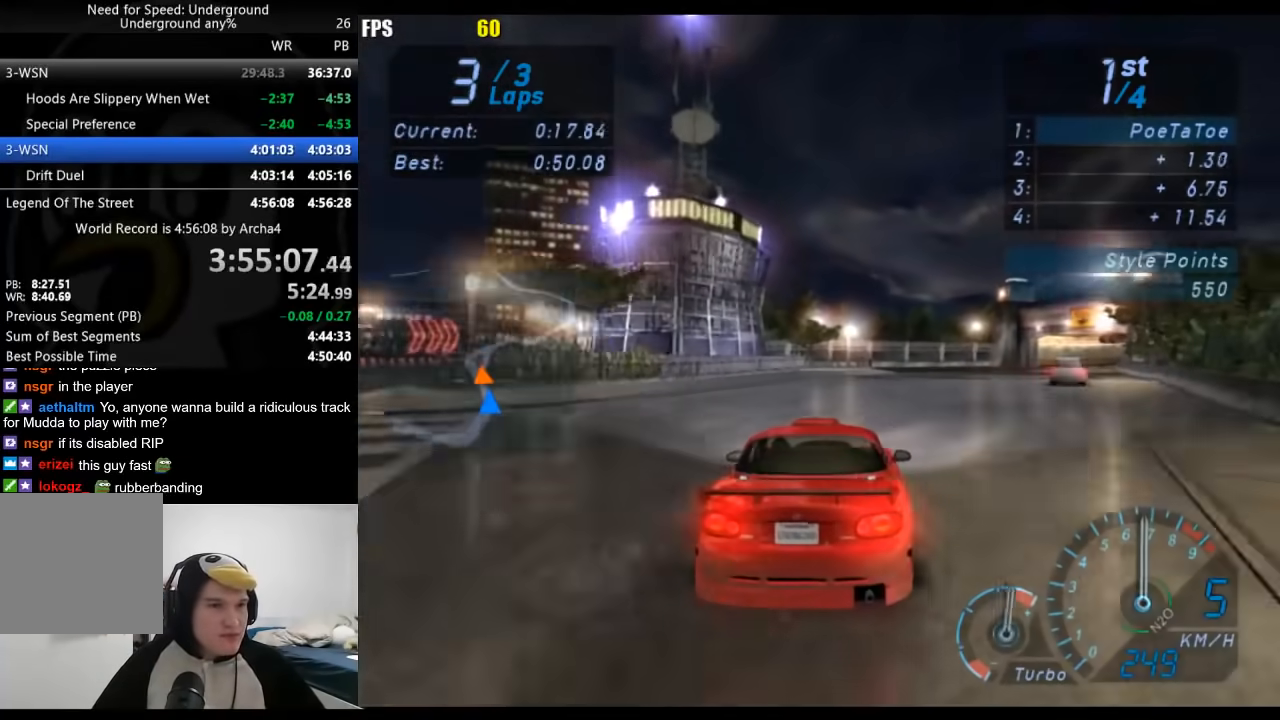
{"buttons": [], "left_stick": "right", "right_stick": "center", "events": [[333, "left_stick", "right"]]}
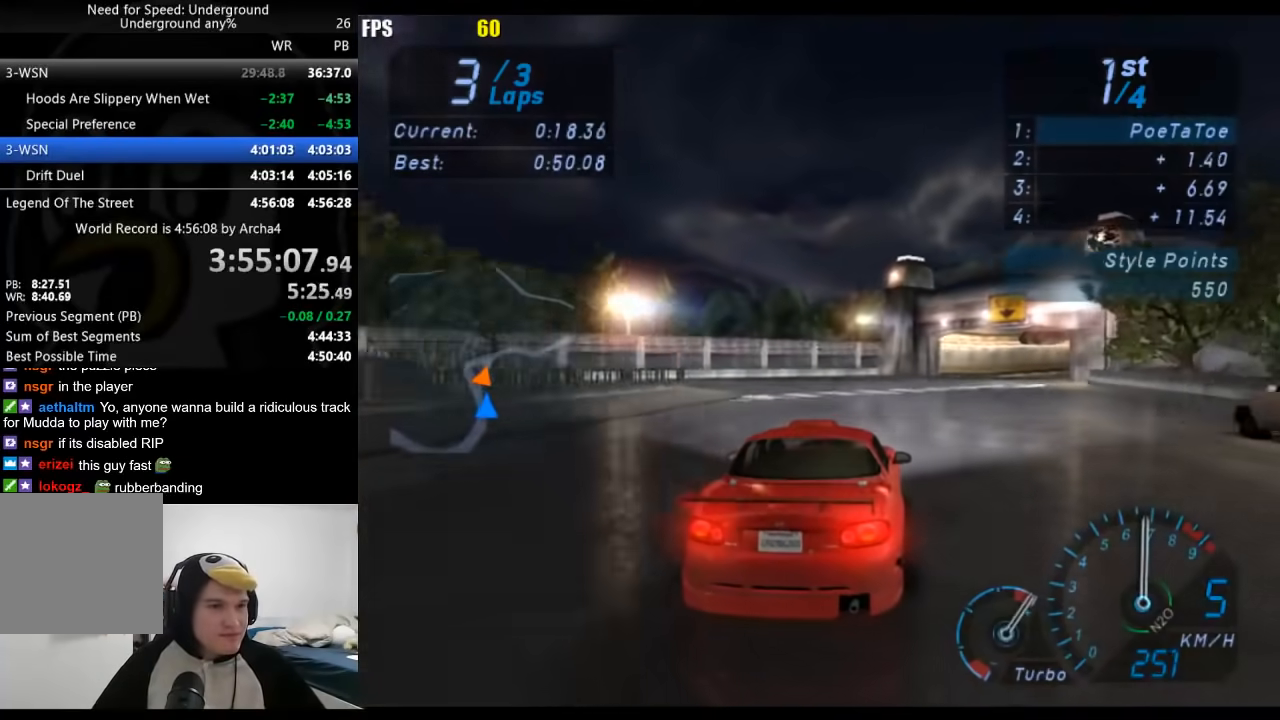
{"buttons": [], "left_stick": "right", "right_stick": "center", "events": []}
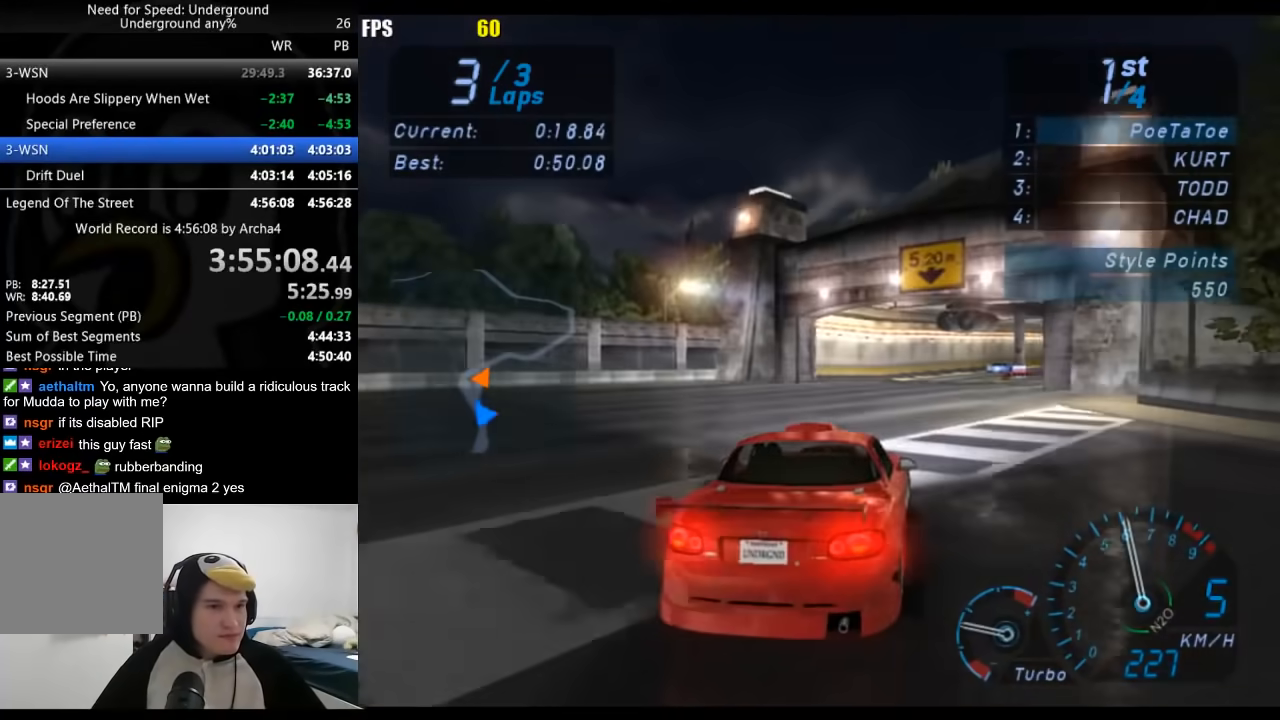
{"buttons": [], "left_stick": "up-right", "right_stick": "center", "events": [[233, "left_stick", "up-right"]]}
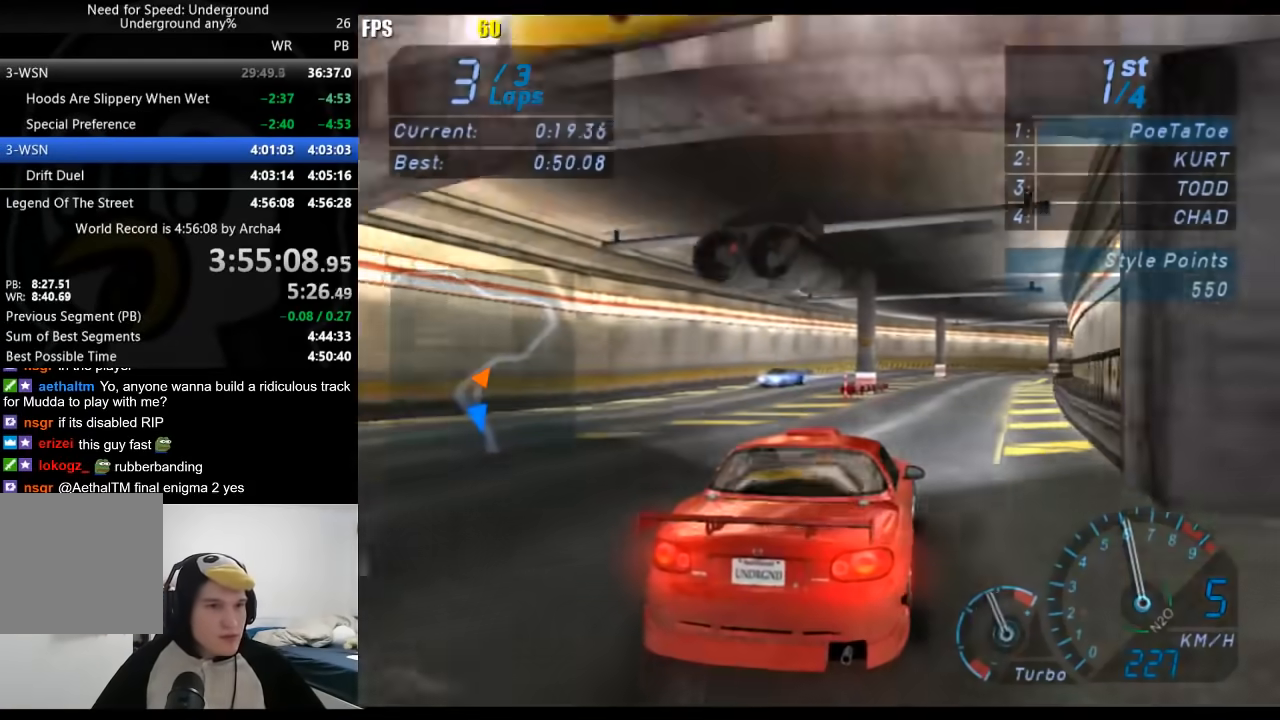
{"buttons": [], "left_stick": "up-right", "right_stick": "center", "events": [[50, "X", "down"], [150, "X", "up"]]}
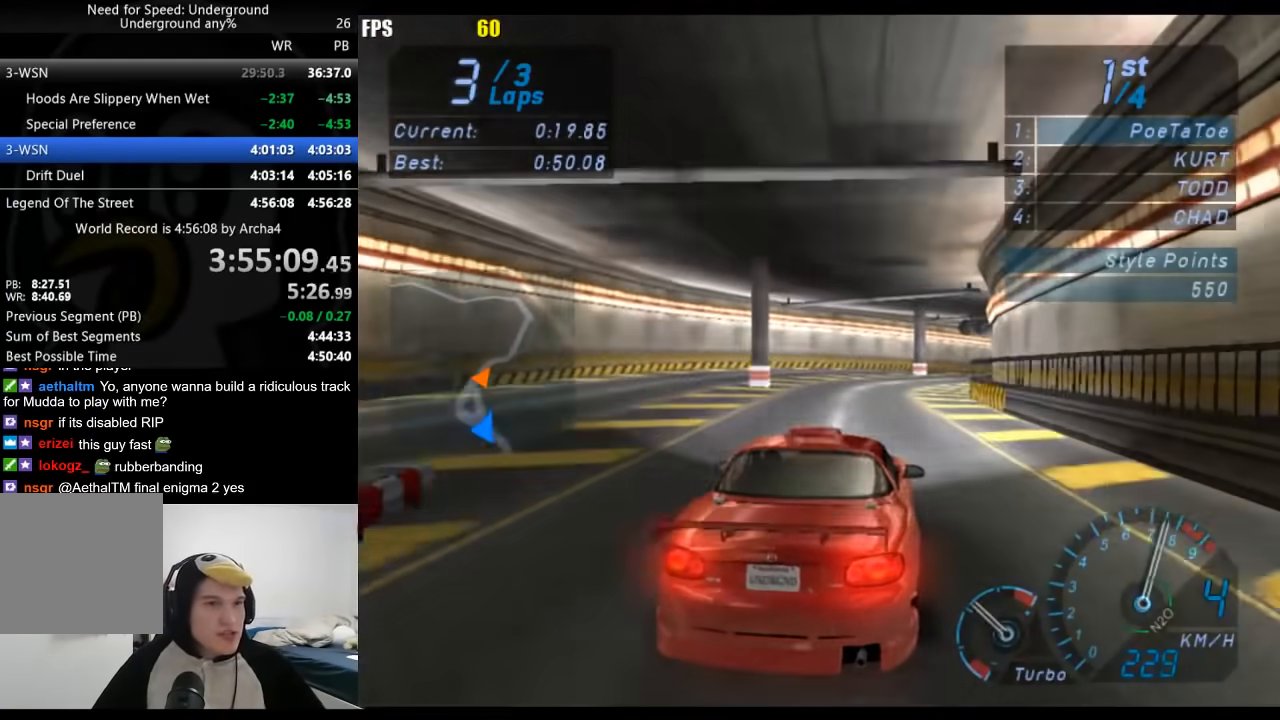
{"buttons": [], "left_stick": "right", "right_stick": "center", "events": [[50, "left_stick", "center"], [133, "left_stick", "right"]]}
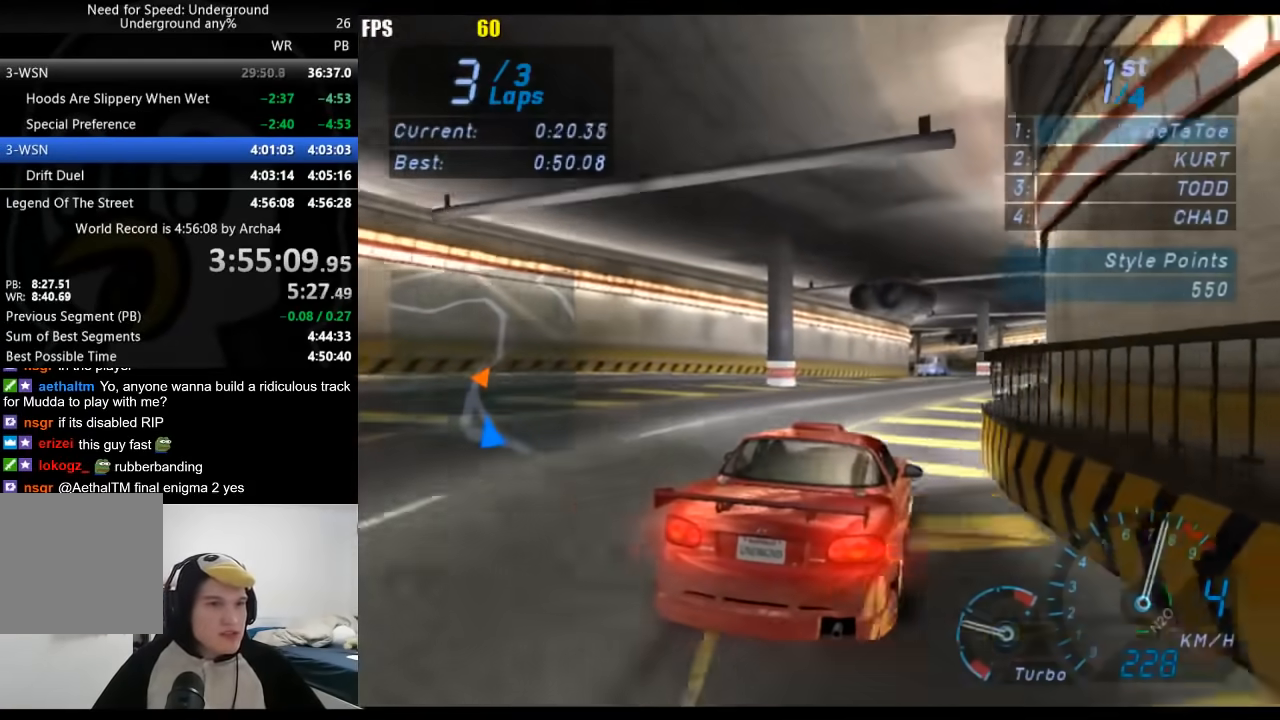
{"buttons": [], "left_stick": "left", "right_stick": "center", "events": [[417, "left_stick", "center"], [500, "left_stick", "left"]]}
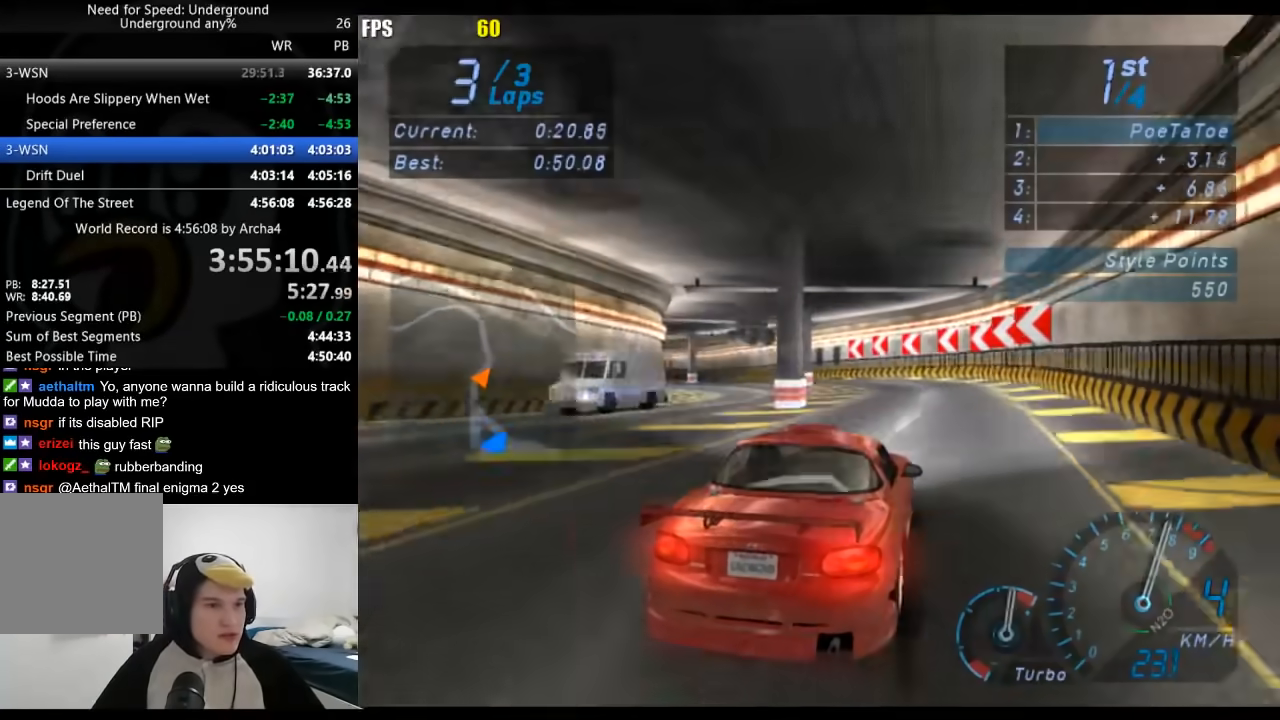
{"buttons": [], "left_stick": "left", "right_stick": "center", "events": []}
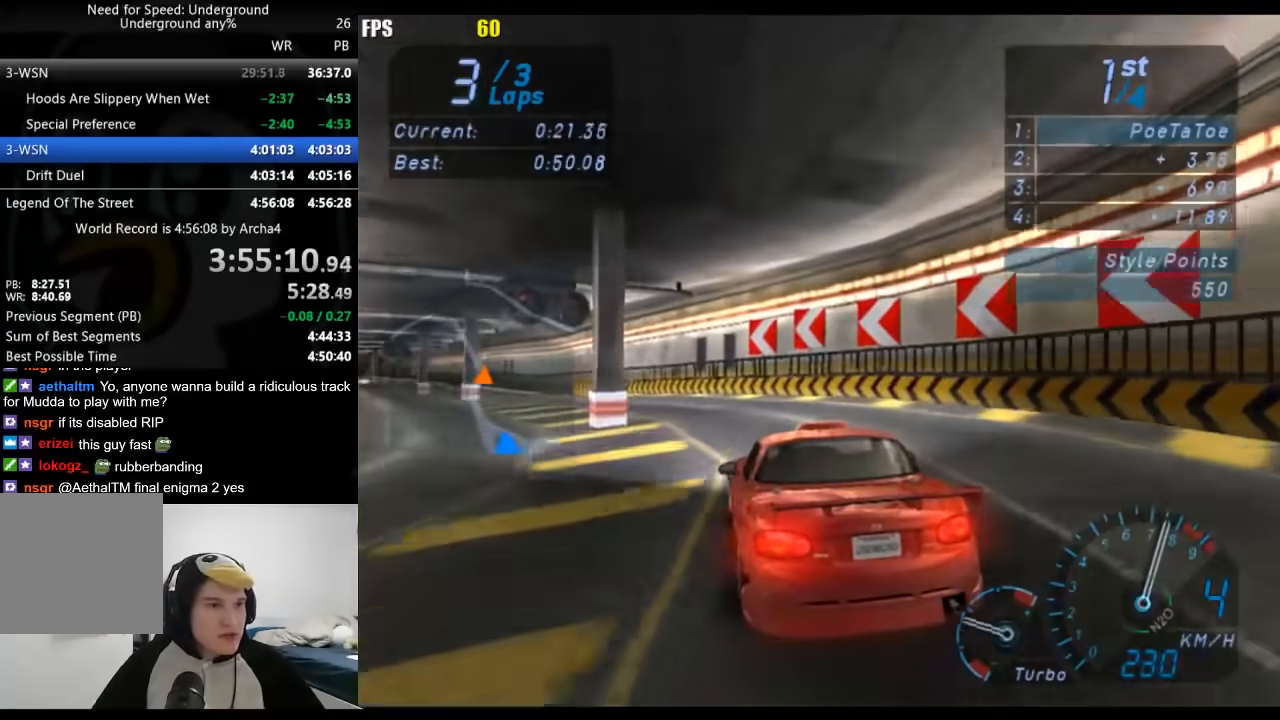
{"buttons": [], "left_stick": "down-left", "right_stick": "center", "events": [[317, "left_stick", "down-left"]]}
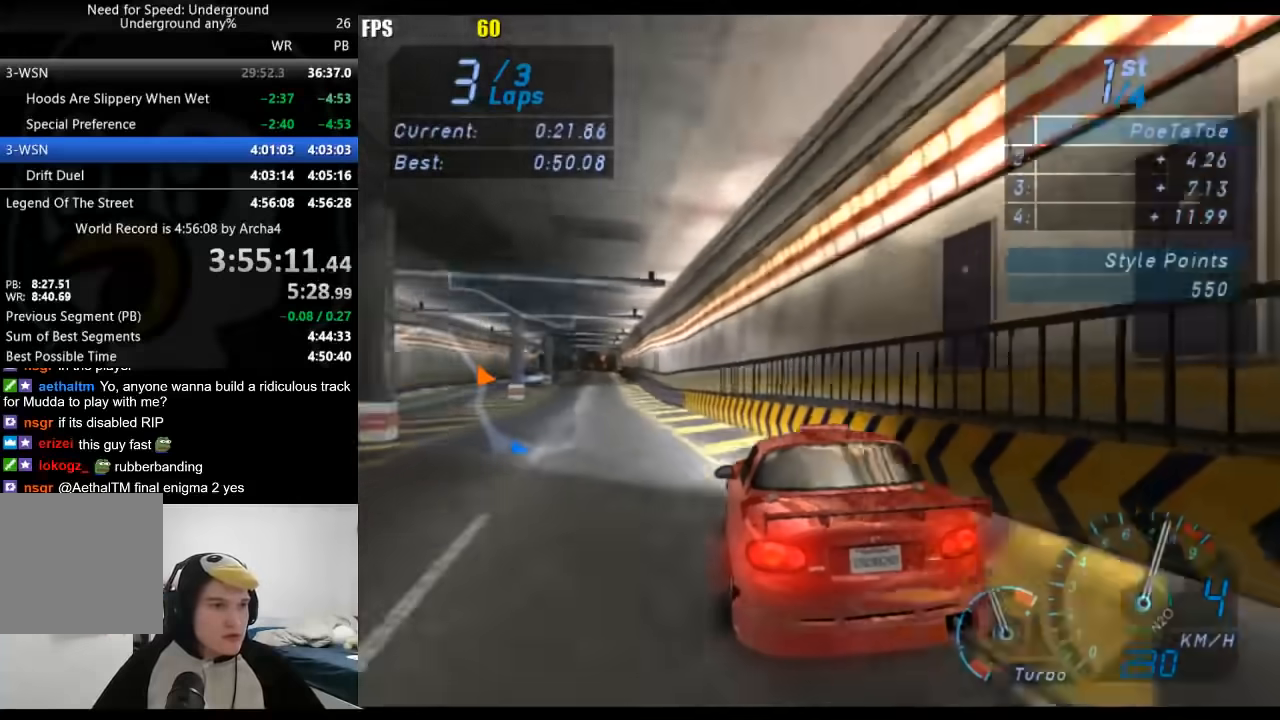
{"buttons": [], "left_stick": "right", "right_stick": "center", "events": [[183, "left_stick", "center"], [300, "left_stick", "right"]]}
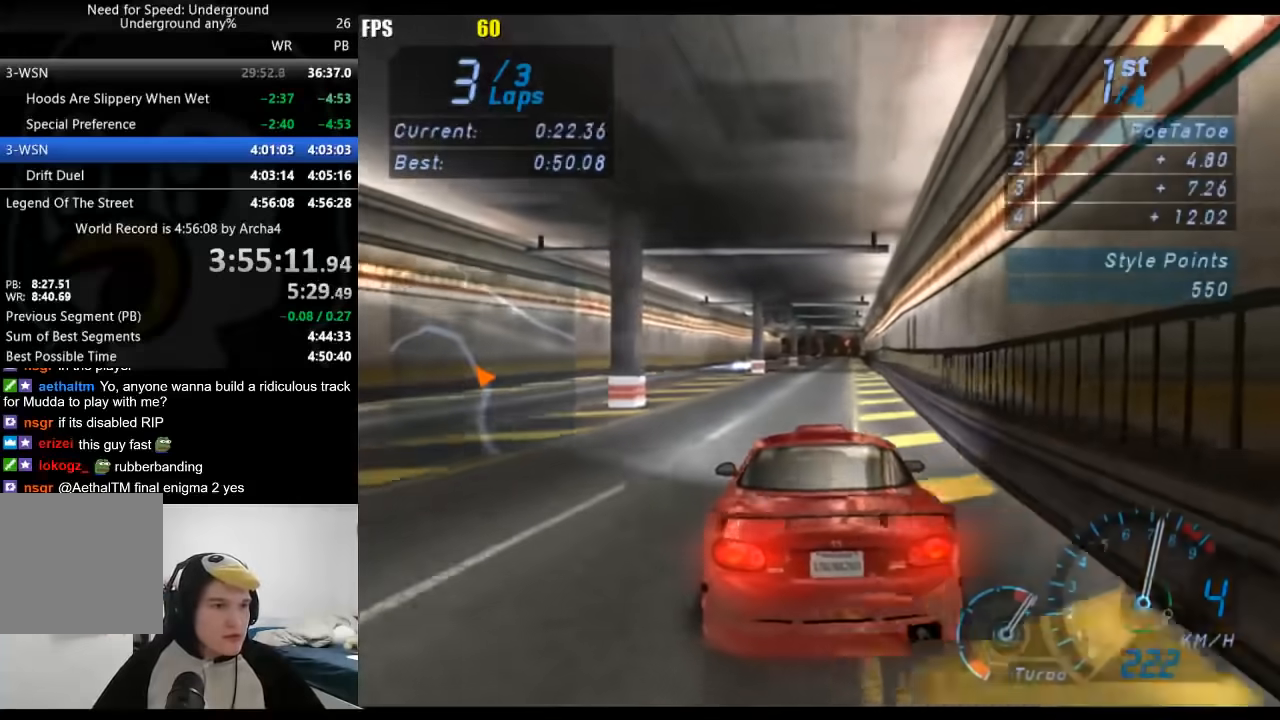
{"buttons": [], "left_stick": "center", "right_stick": "center", "events": [[67, "left_stick", "center"]]}
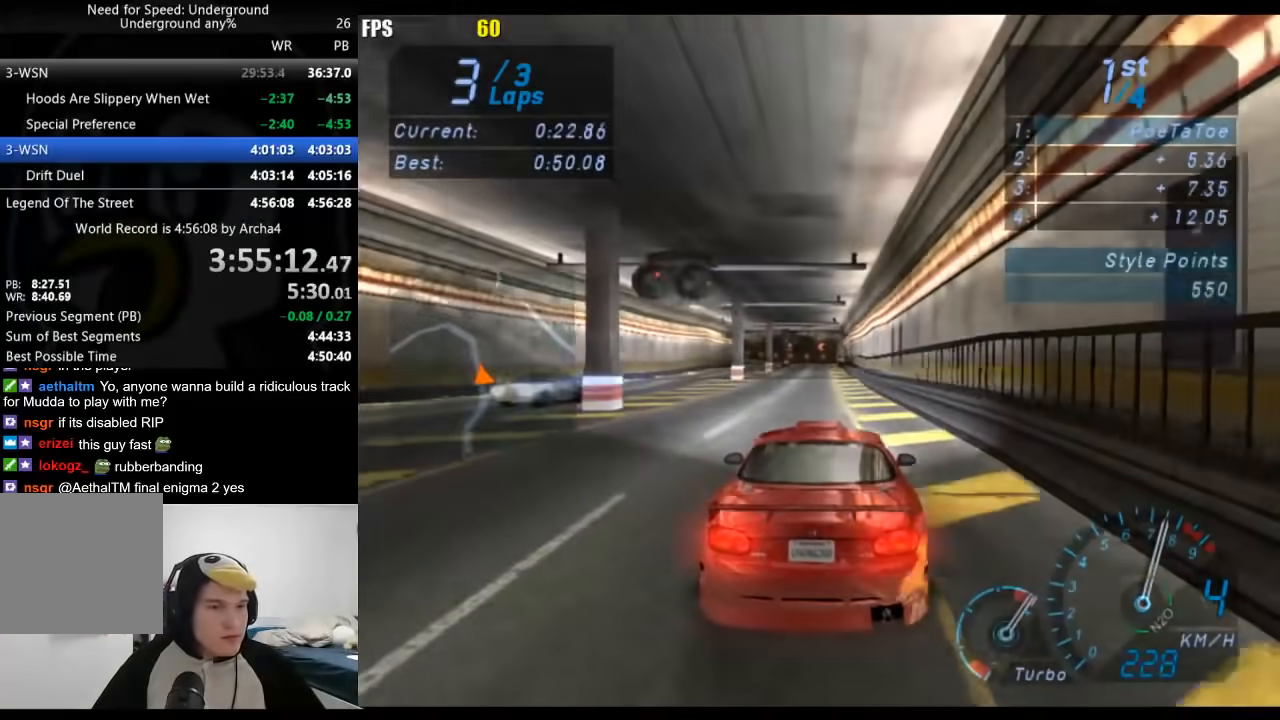
{"buttons": [], "left_stick": "center", "right_stick": "center", "events": []}
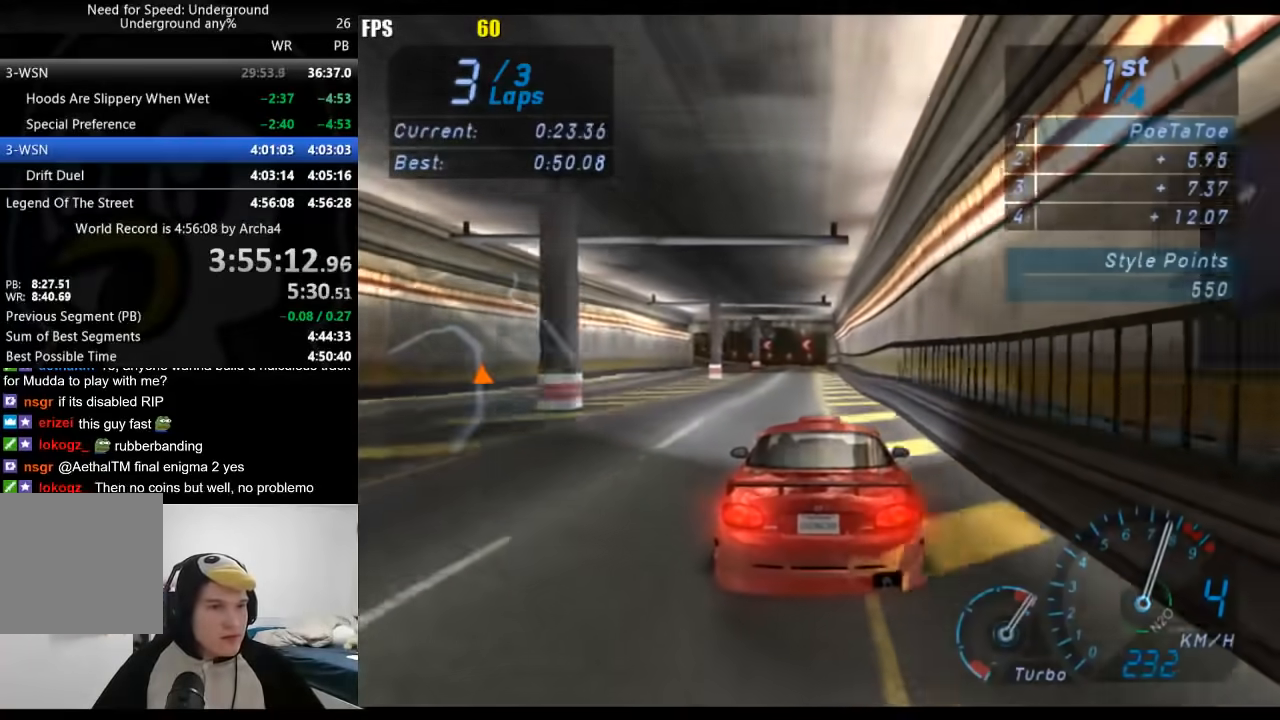
{"buttons": [], "left_stick": "center", "right_stick": "center", "events": []}
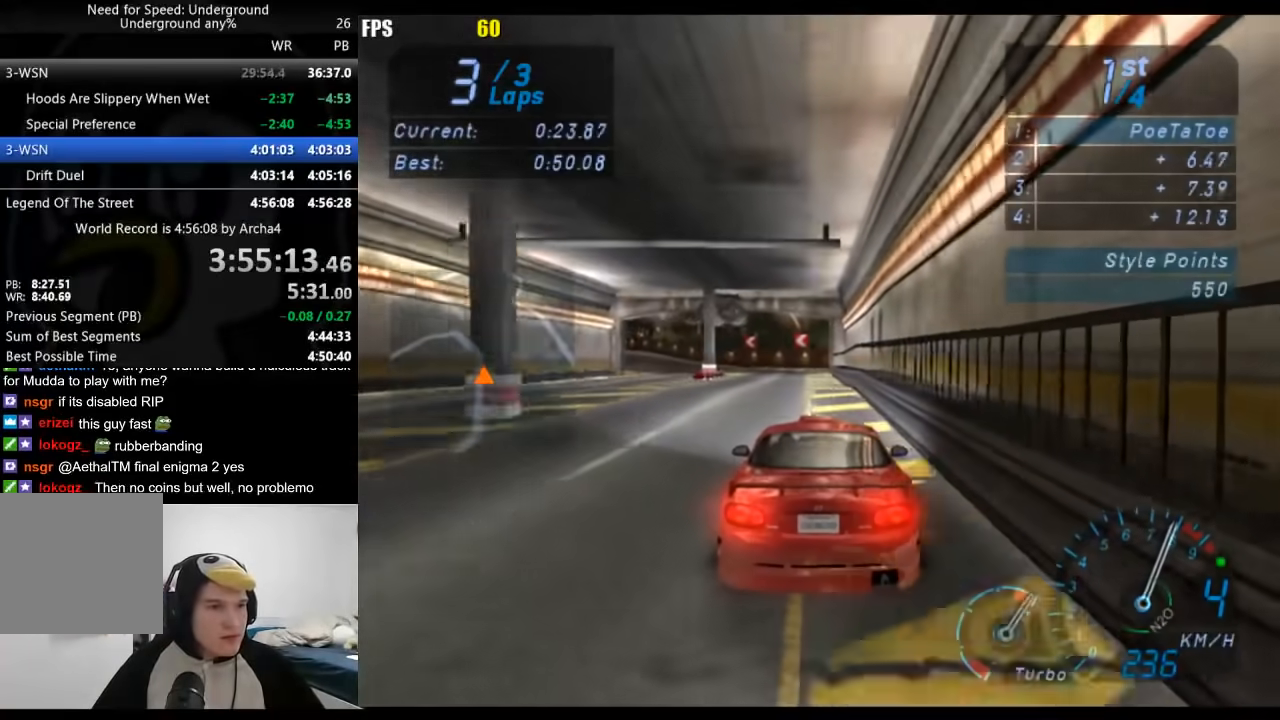
{"buttons": [], "left_stick": "center", "right_stick": "center", "events": [[267, "B", "down"], [350, "B", "up"], [383, "left_stick", "down-left"], [483, "left_stick", "center"]]}
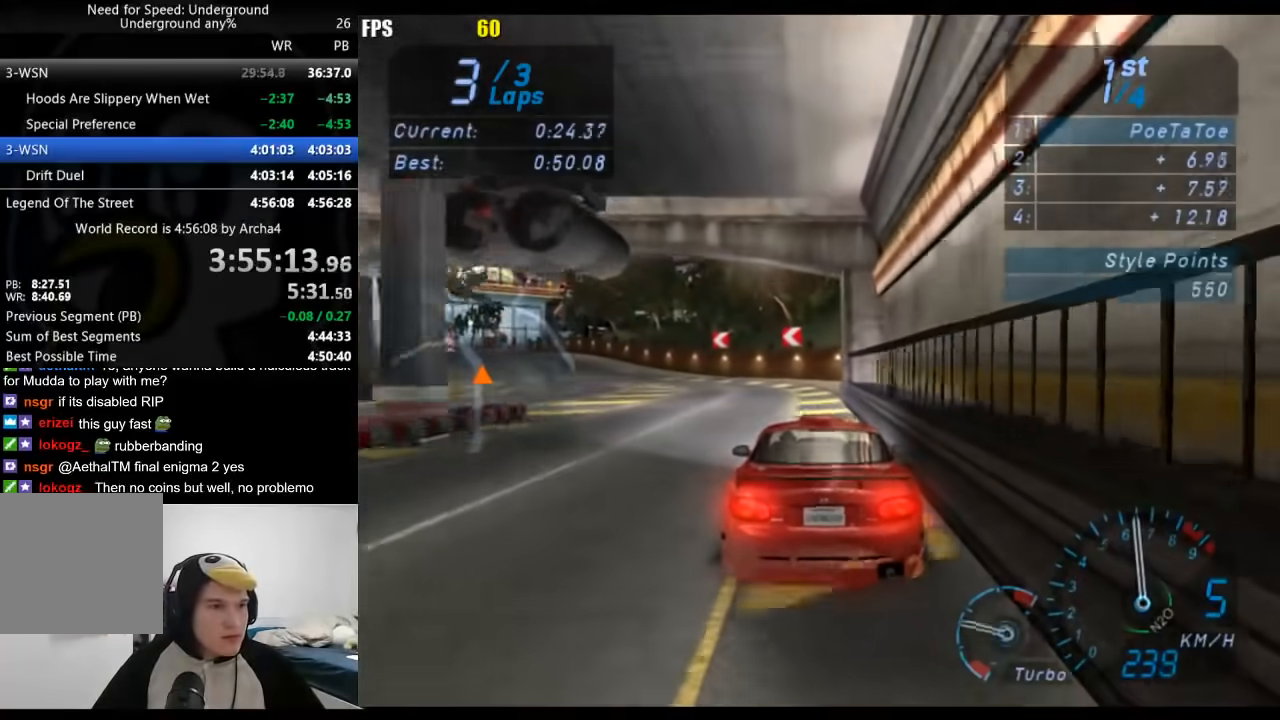
{"buttons": [], "left_stick": "down-left", "right_stick": "center", "events": [[67, "left_stick", "down-left"], [283, "left_stick", "center"], [350, "left_stick", "down-left"]]}
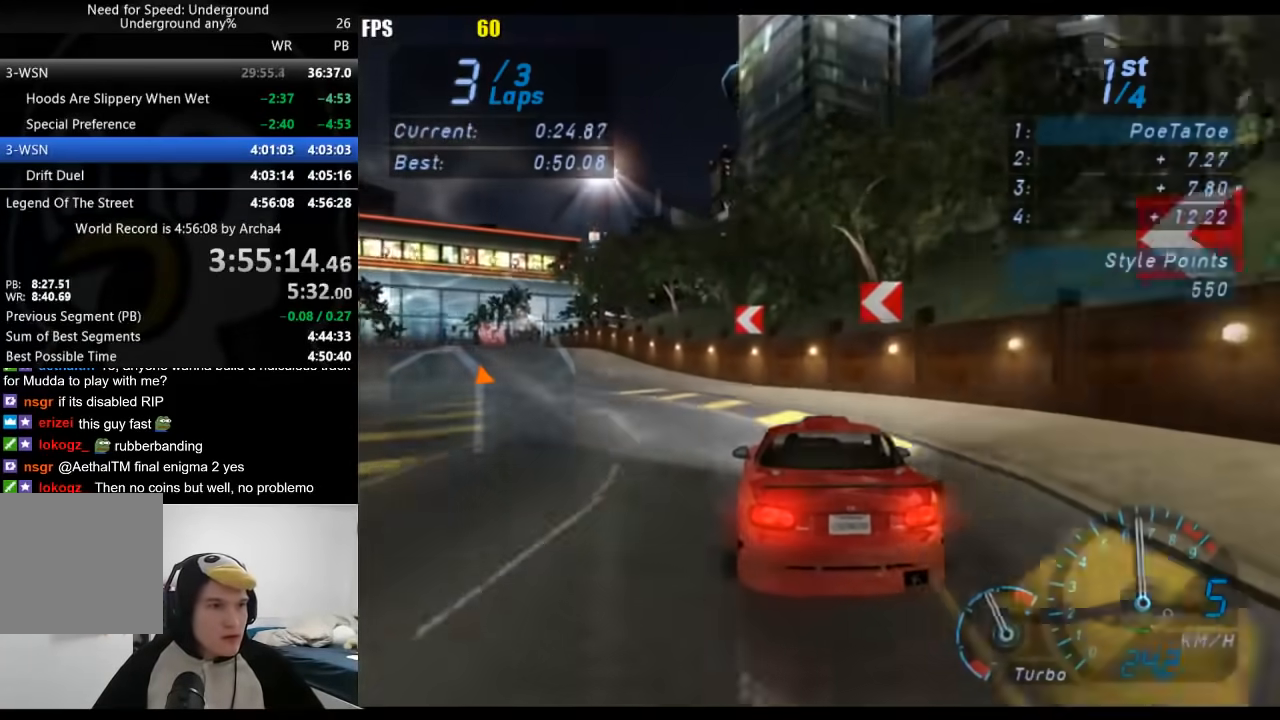
{"buttons": [], "left_stick": "down-left", "right_stick": "center", "events": [[383, "left_stick", "center"], [483, "left_stick", "down-left"]]}
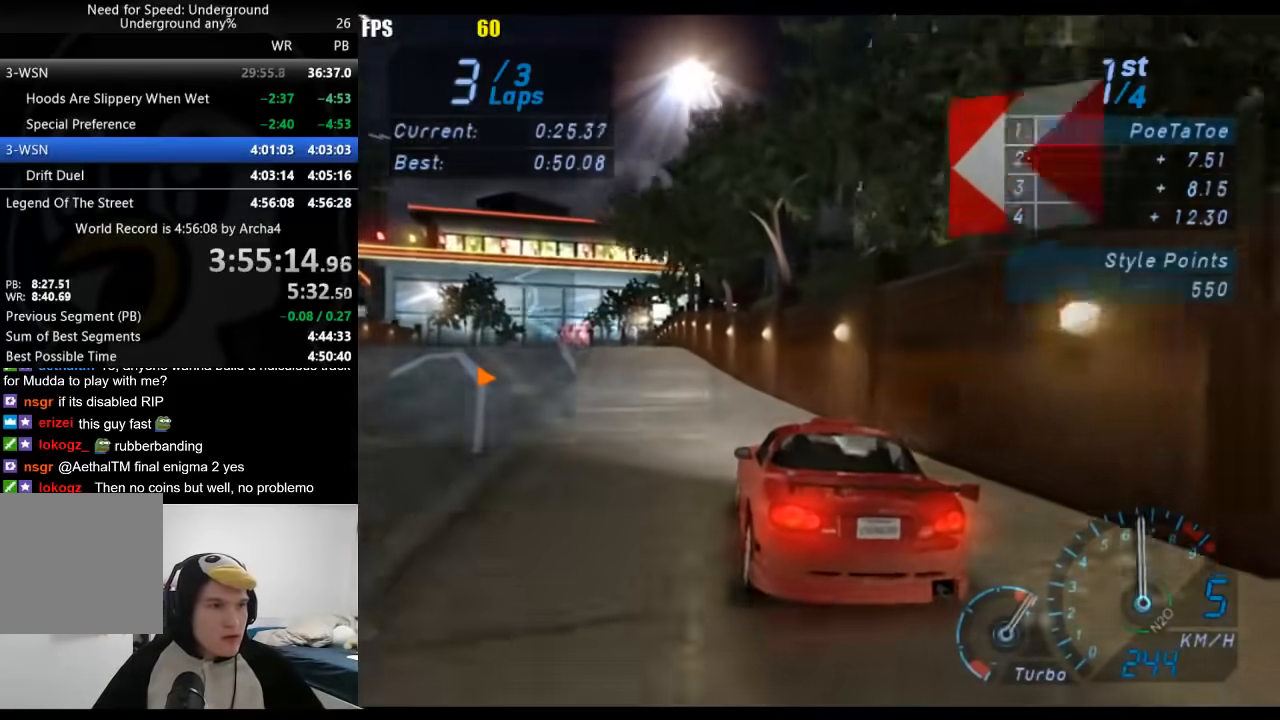
{"buttons": [], "left_stick": "down-left", "right_stick": "center", "events": []}
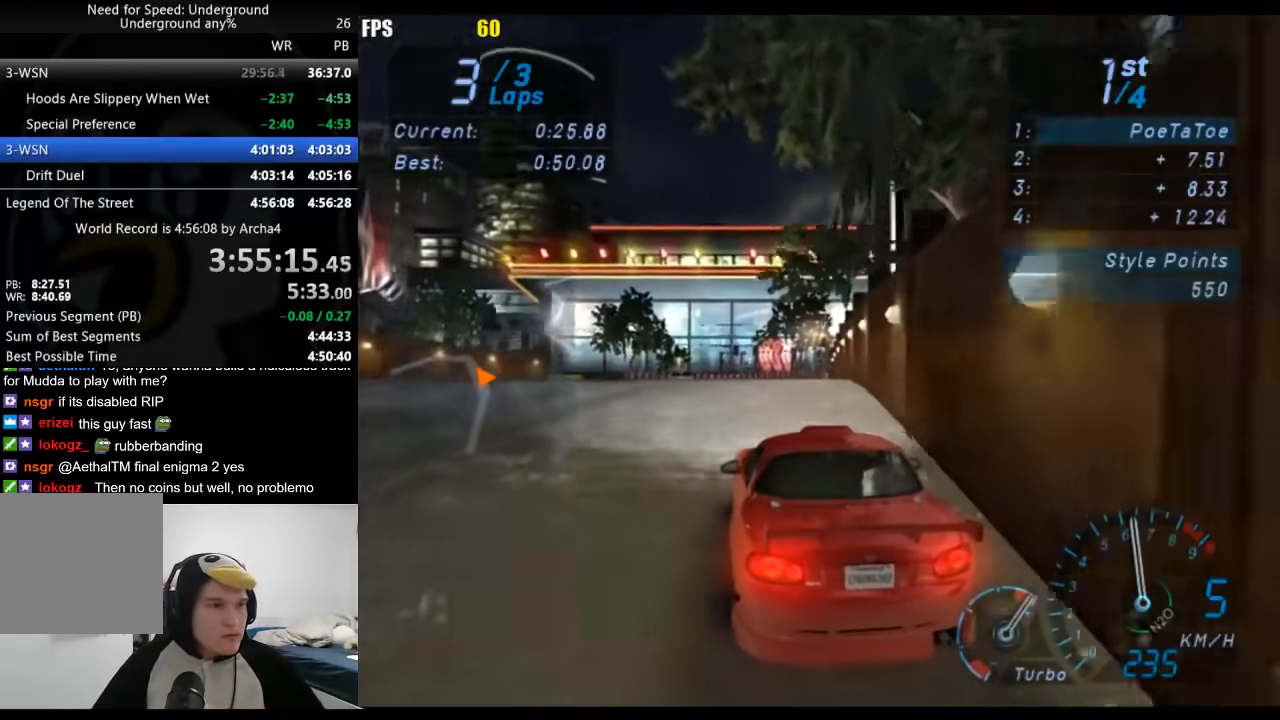
{"buttons": [], "left_stick": "down-left", "right_stick": "center", "events": []}
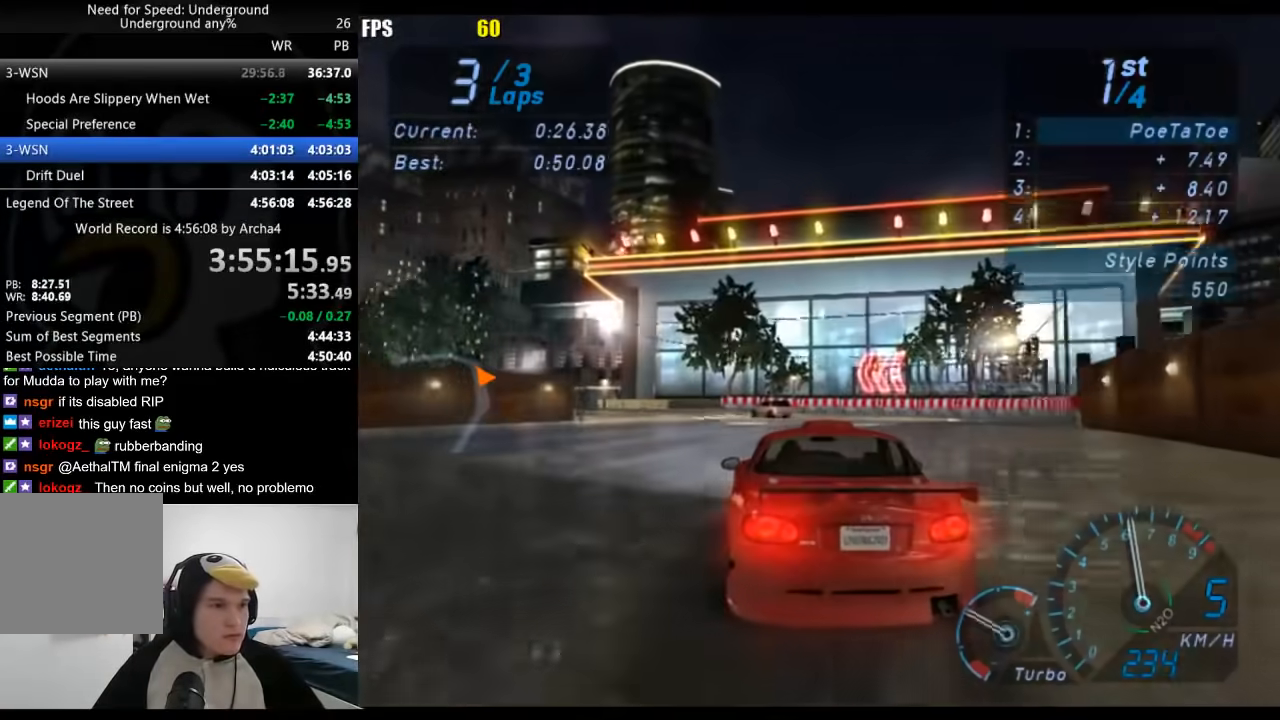
{"buttons": [], "left_stick": "down-left", "right_stick": "center", "events": []}
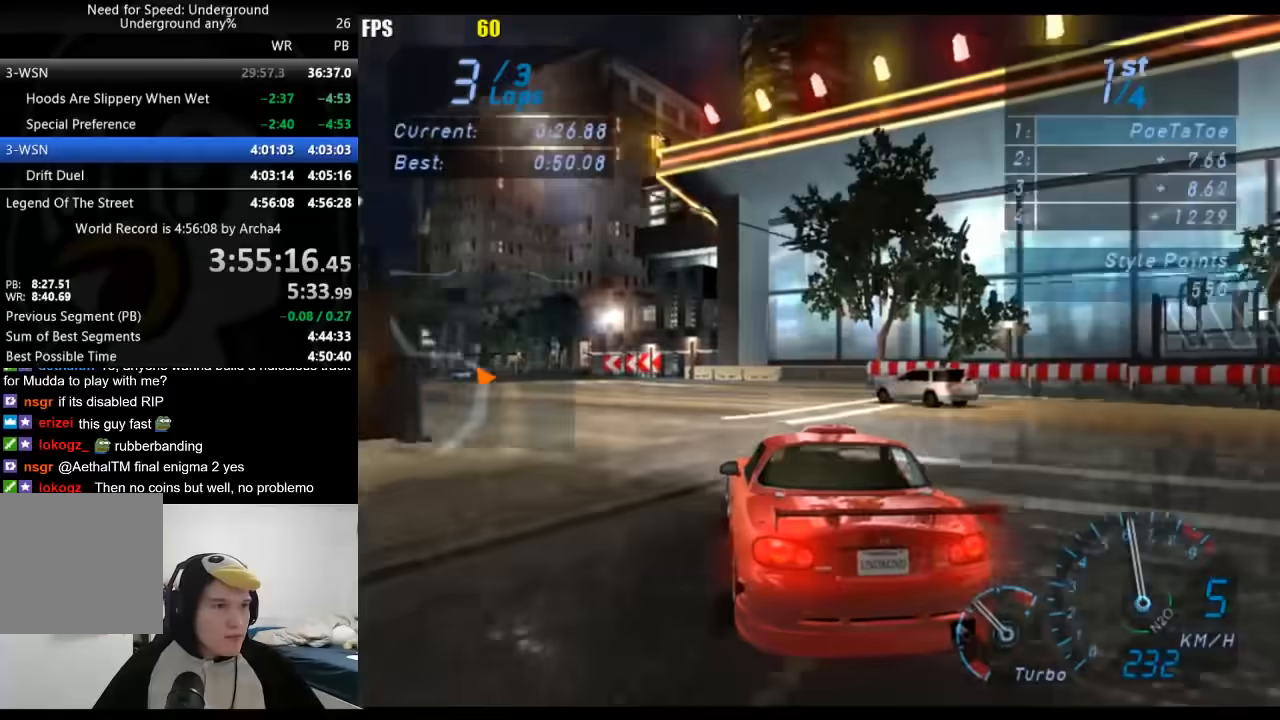
{"buttons": [], "left_stick": "down-left", "right_stick": "center", "events": []}
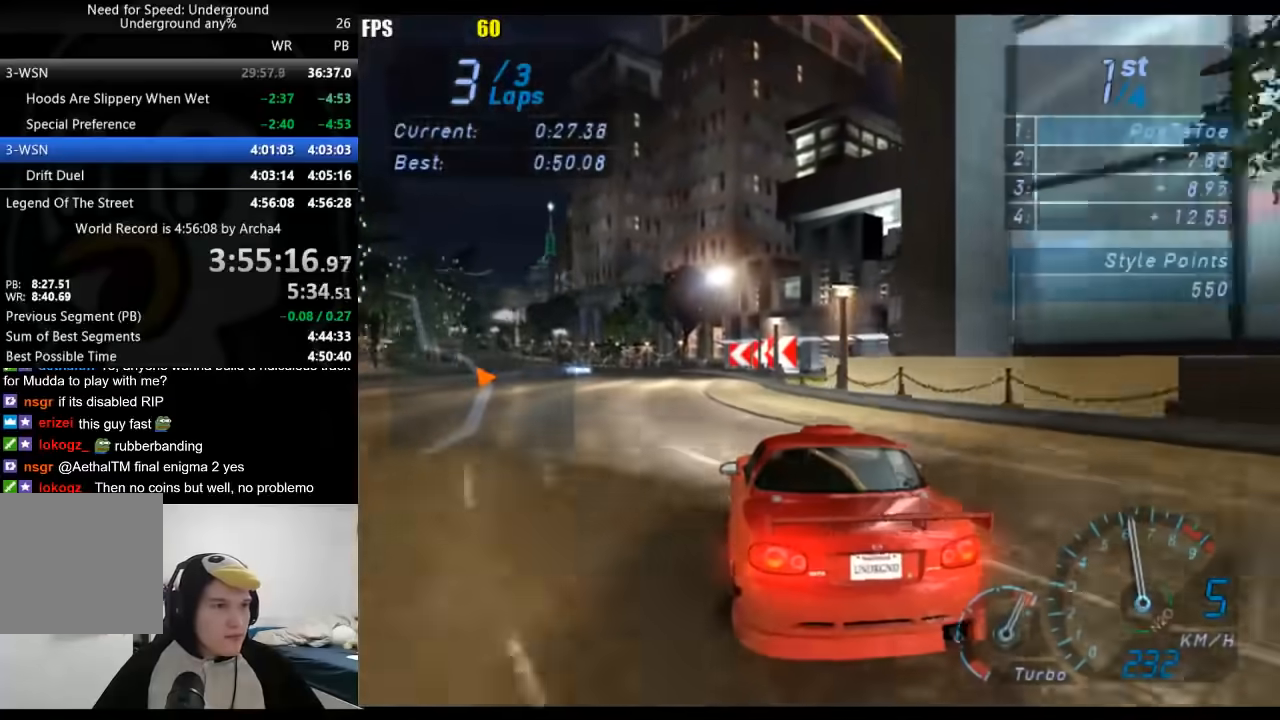
{"buttons": [], "left_stick": "down-left", "right_stick": "center", "events": [[50, "left_stick", "center"], [133, "left_stick", "down-left"], [333, "left_stick", "center"], [417, "left_stick", "down-left"]]}
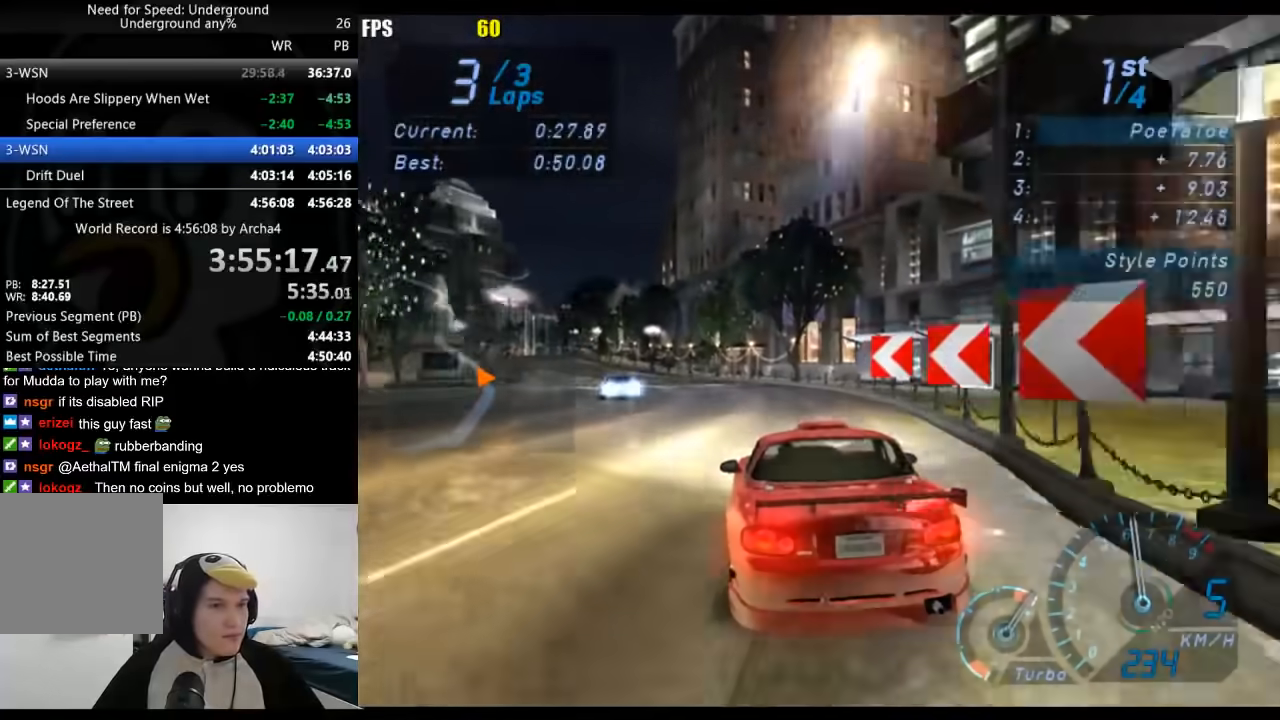
{"buttons": [], "left_stick": "down-left", "right_stick": "center", "events": []}